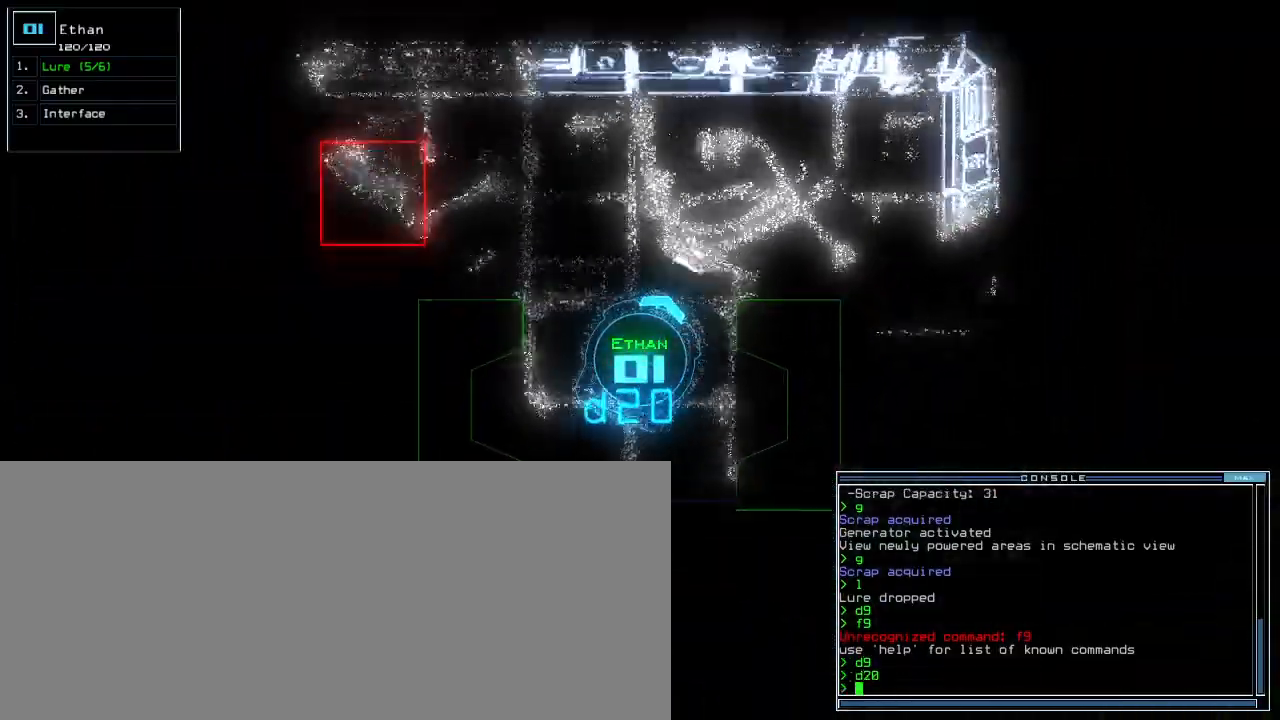
Gameplay with keyboard; each line is a JSON object with the keys held at the frame after it. "events" lists presses ("down") and releases ("up") of ".", "0", "1", "2", "3", "4", "5", "6", "7", "8", "9", "a", "b", "backspace", "c", "caps_lock", "comma", "ctrl_l", "ctrl_r", "d", "down", "e", "equals", "escape", "f", "g", "h", "i", "j", "k", "l", "left", "m", "minus", "n", "o", "p", "q", "quote", "r", "return", "right", "s", "semicolon", "shift_l", "shift_r", "space", "t", "tab", "tilde", "u", "up", "v", "w", "x", "y" and "z" between this image and that frame as [ms after this image, input, new state], when the widget could be followed in between. No other keys are recorded. Mouse input is not recorded.
{"keys": ["c", "down"], "events": [[33, "down", "down"], [200, "left", "down"], [300, "left", "up"], [433, "c", "down"]]}
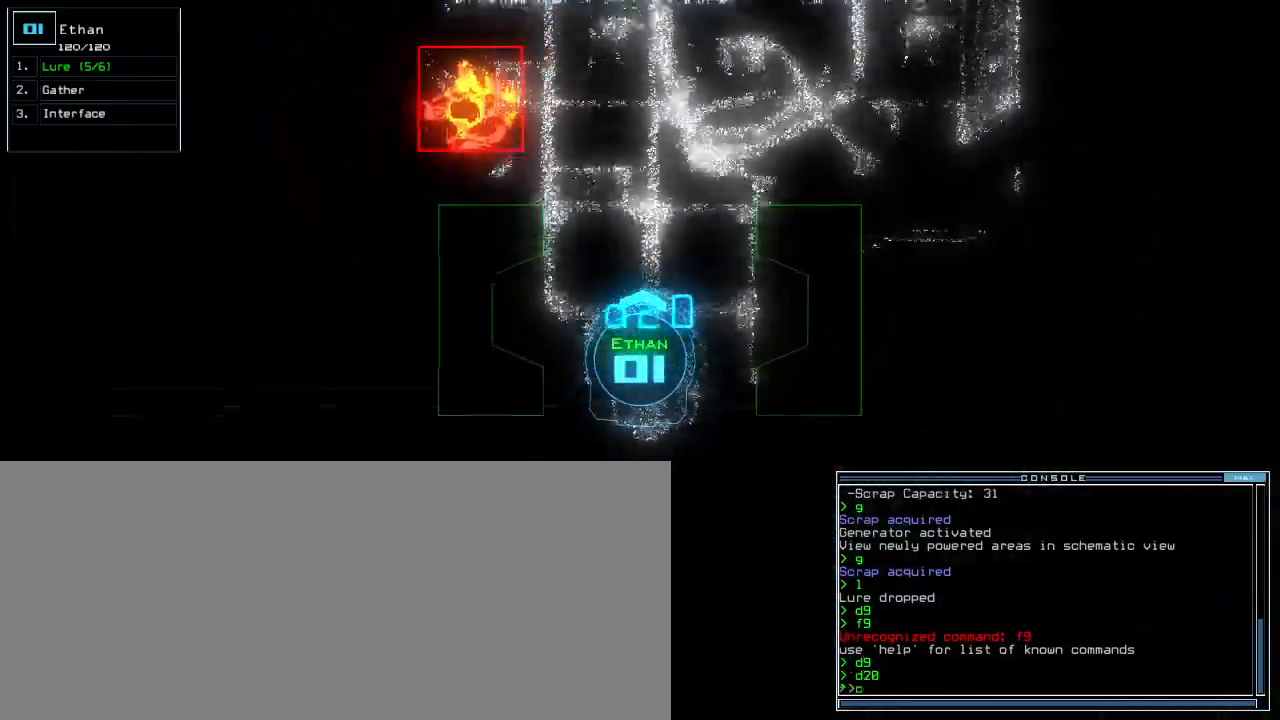
{"keys": ["down"], "events": [[117, "c", "up"], [167, "right", "down"], [183, "c", "down"], [267, "c", "up"], [317, "right", "up"]]}
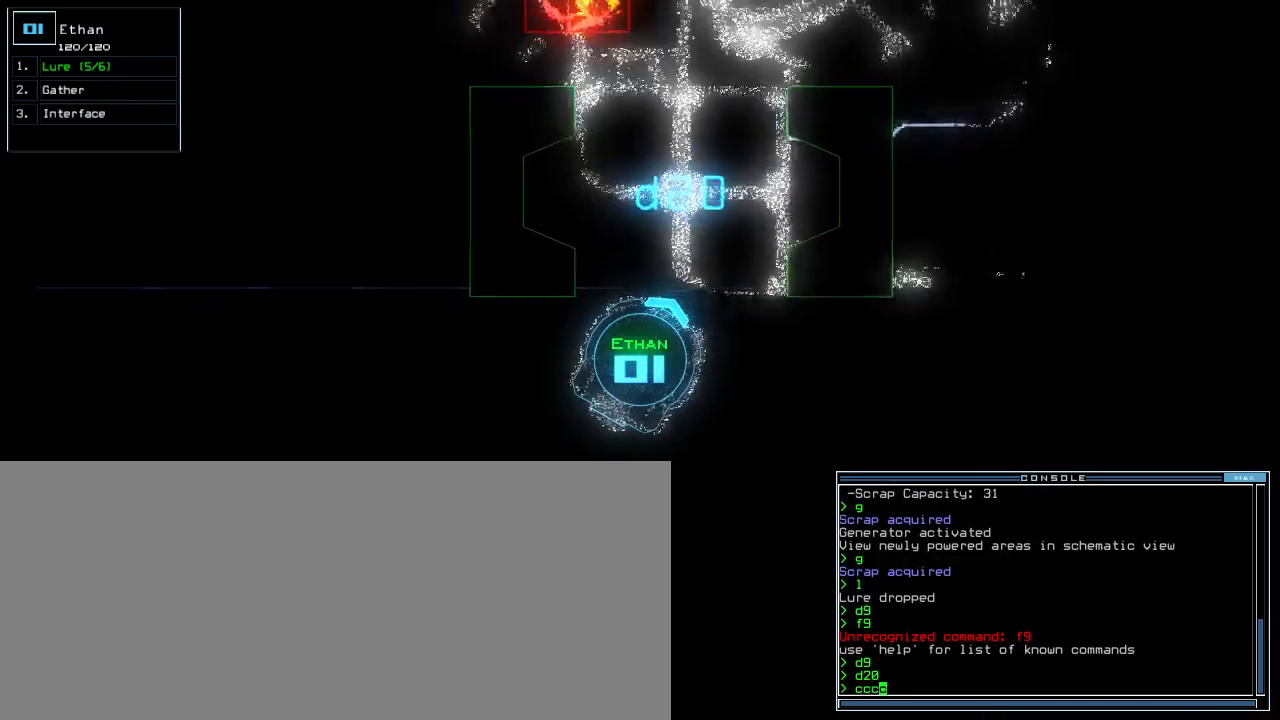
{"keys": ["down", "left"], "events": [[50, "return", "down"], [100, "return", "up"], [217, "left", "down"]]}
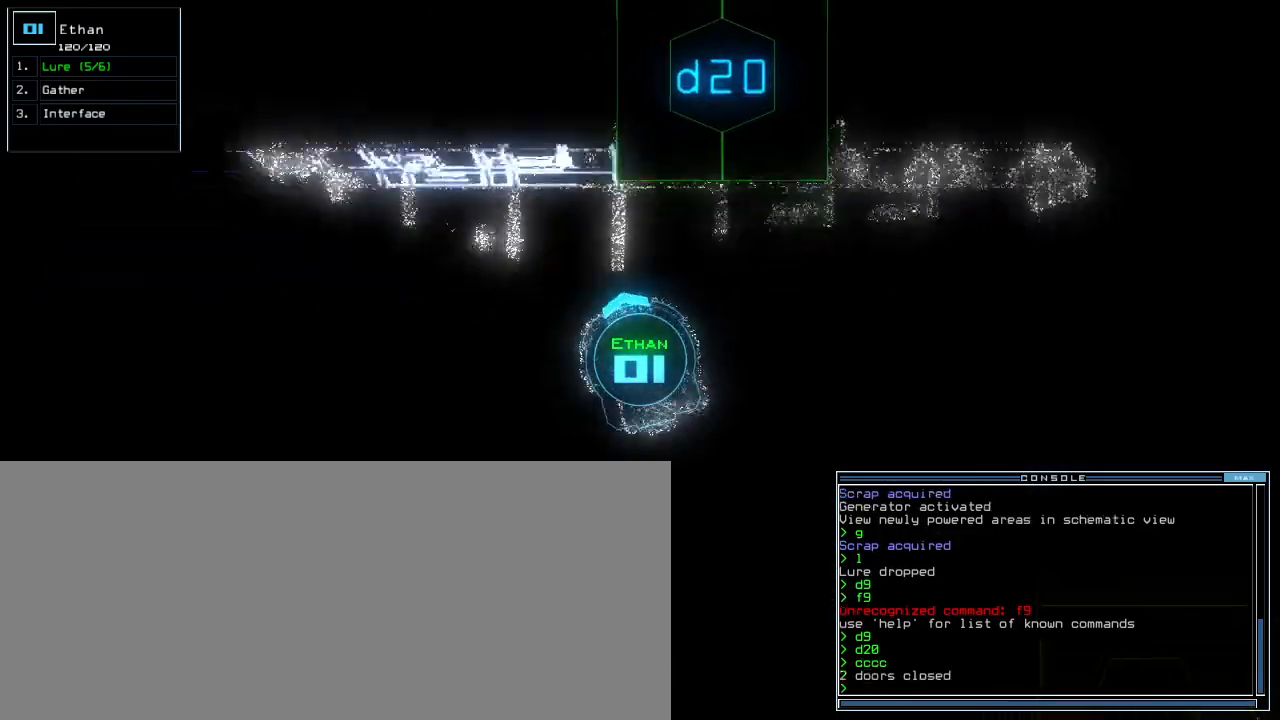
{"keys": ["left", "up"], "events": [[17, "down", "up"], [100, "up", "down"]]}